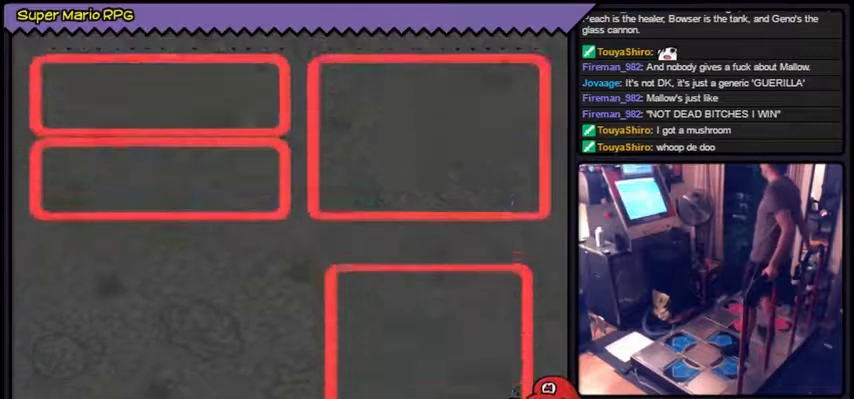
Gameplay with a controller (Nintendo layout); each line is a JSON object with the inputs held at the frame after it. "events" lists button and stick changes between this image and that frame as [ms after this image, input, new state], when the widget could be followed in between. Not read: L2 L3 R1 R3.
{"buttons": []}
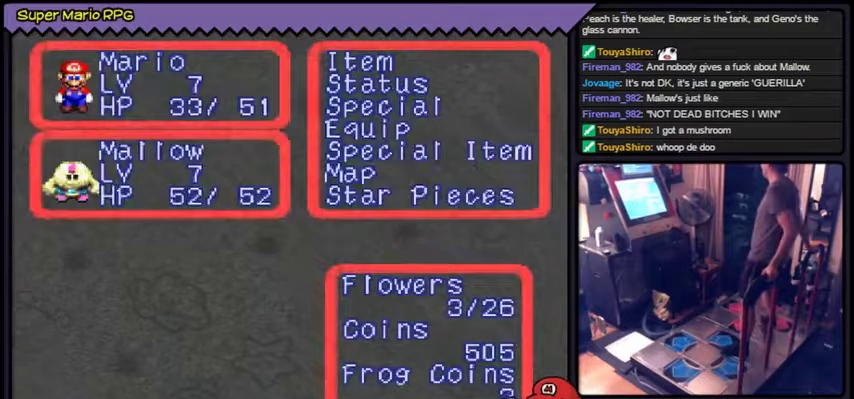
{"buttons": ["X"], "events": [[367, "X", "down"]]}
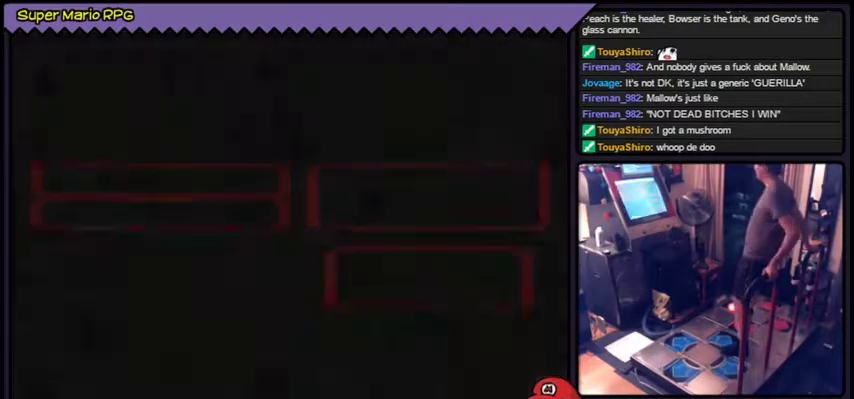
{"buttons": [], "events": [[267, "X", "up"]]}
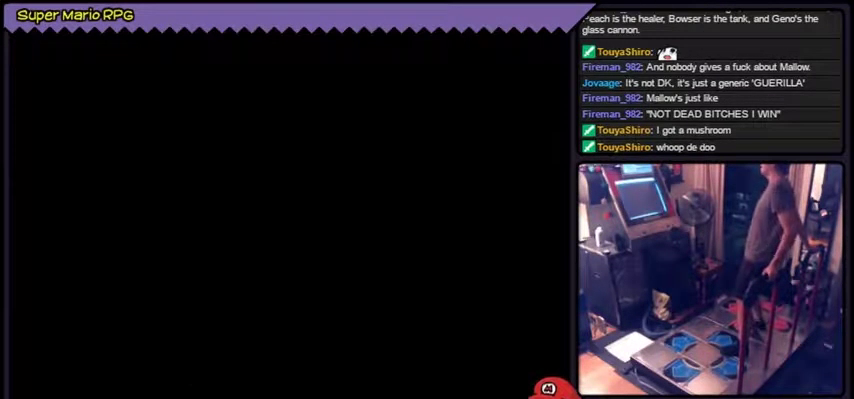
{"buttons": []}
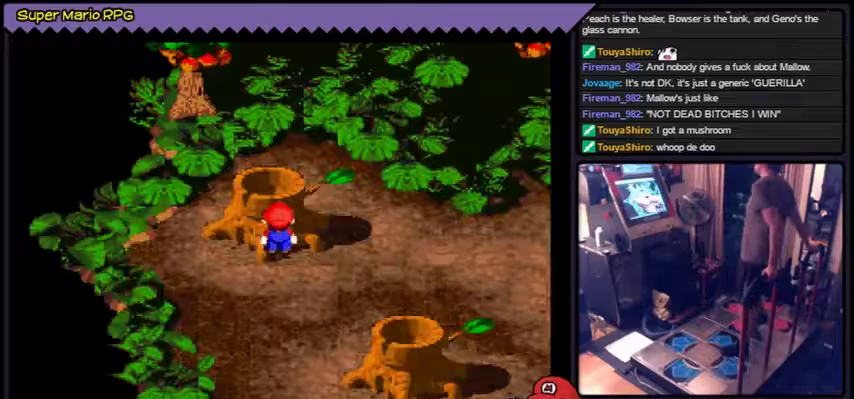
{"buttons": ["Y"], "events": [[167, "Y", "down"]]}
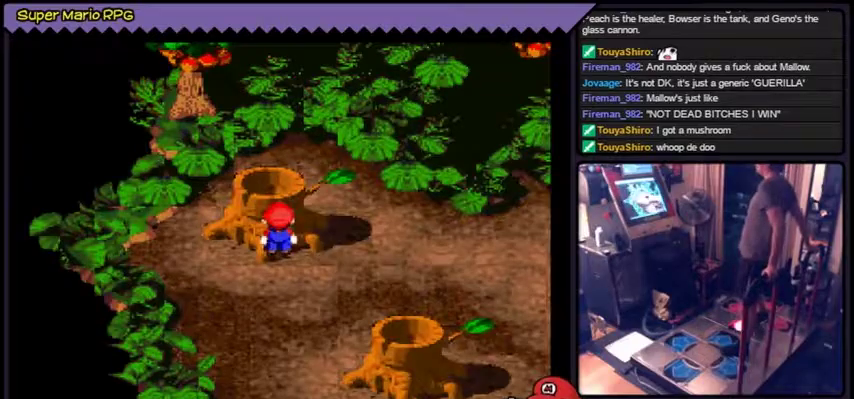
{"buttons": ["Y"]}
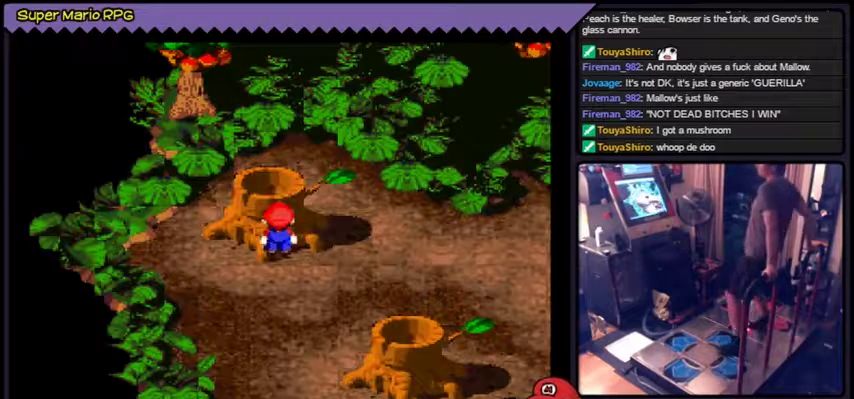
{"buttons": ["B", "Y"], "events": [[401, "B", "down"]]}
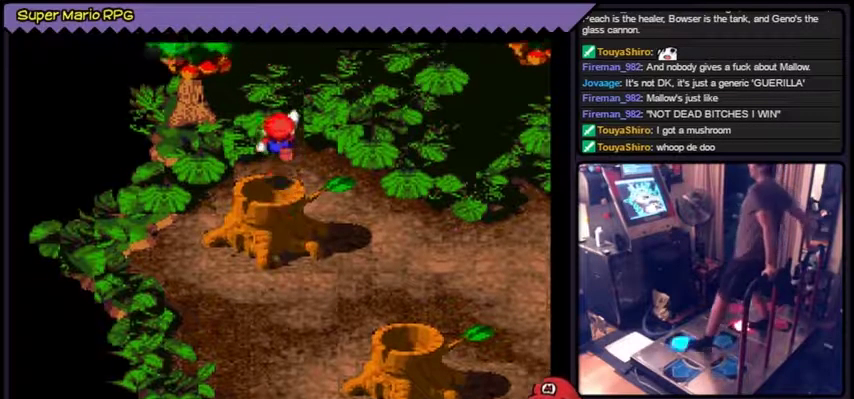
{"buttons": ["Y"], "events": [[100, "DPAD_UP", "down"], [133, "DPAD_UP", "up"], [200, "DPAD_UP", "down"], [267, "B", "up"], [367, "DPAD_UP", "up"]]}
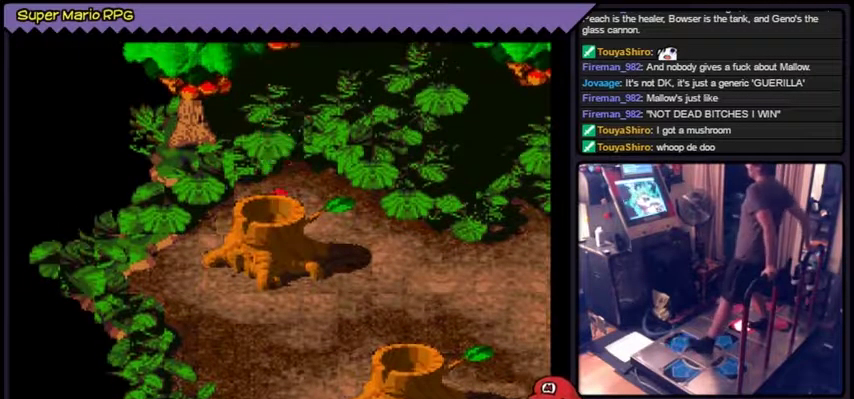
{"buttons": [], "events": [[501, "Y", "up"]]}
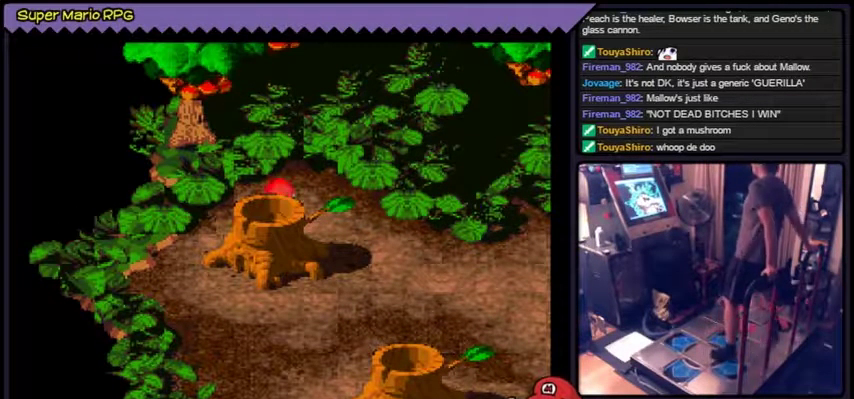
{"buttons": ["B", "DPAD_DOWN"], "events": [[66, "B", "down"], [300, "DPAD_DOWN", "down"]]}
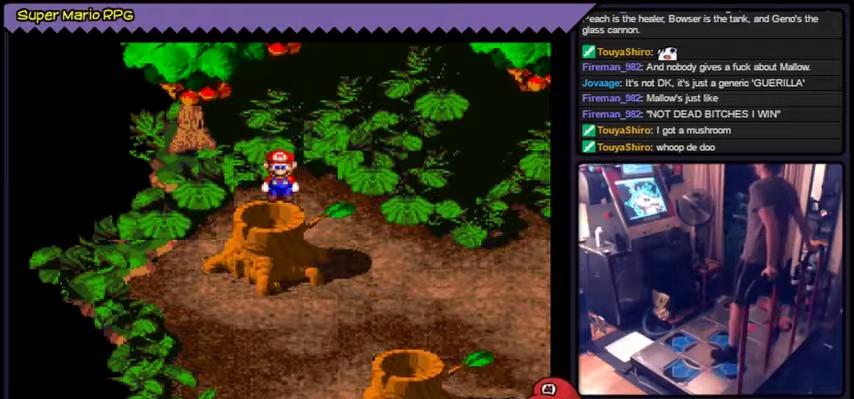
{"buttons": ["DPAD_DOWN"], "events": [[67, "DPAD_DOWN", "up"], [167, "B", "up"], [367, "DPAD_DOWN", "down"]]}
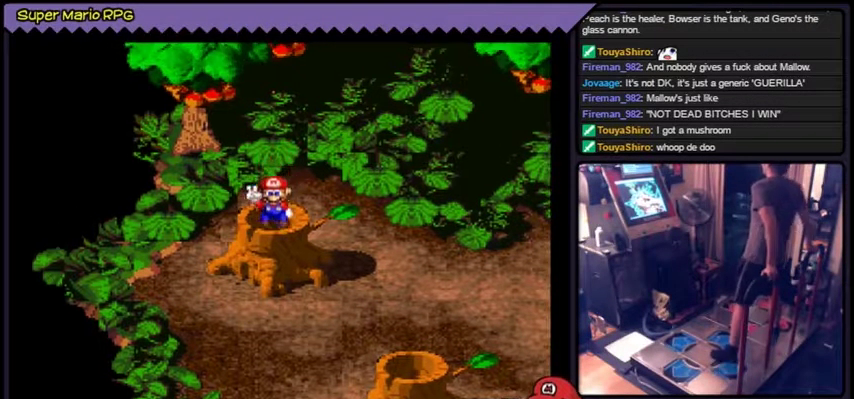
{"buttons": [], "events": [[133, "DPAD_DOWN", "up"]]}
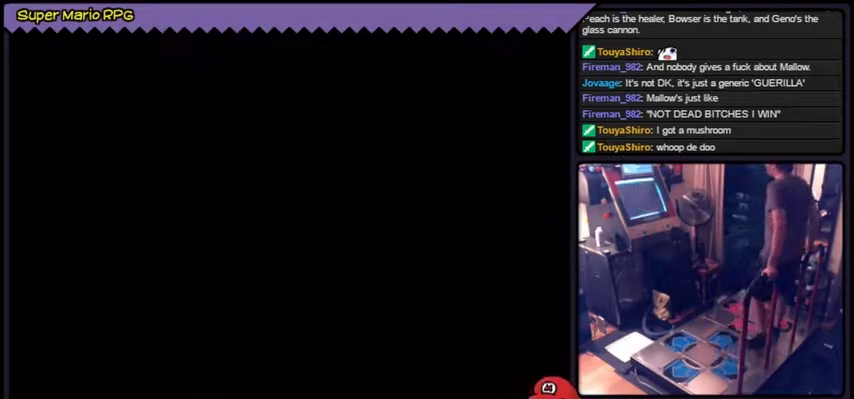
{"buttons": []}
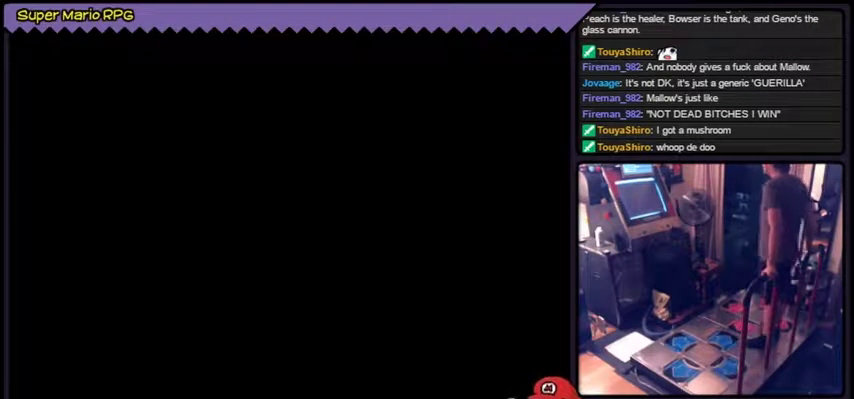
{"buttons": []}
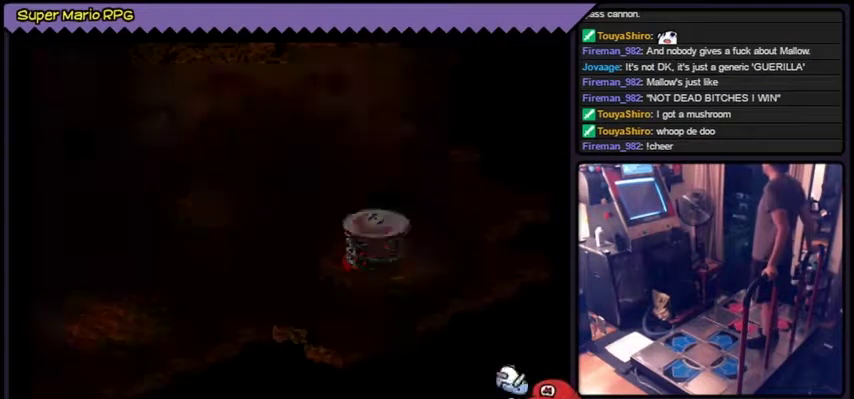
{"buttons": []}
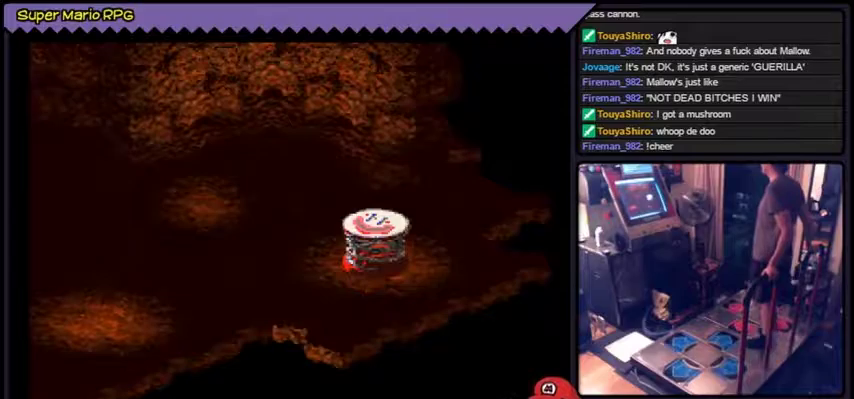
{"buttons": []}
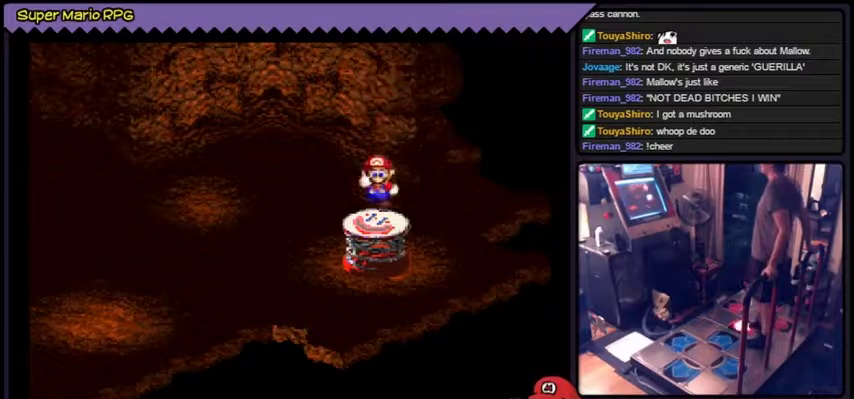
{"buttons": ["Y"], "events": [[67, "Y", "down"]]}
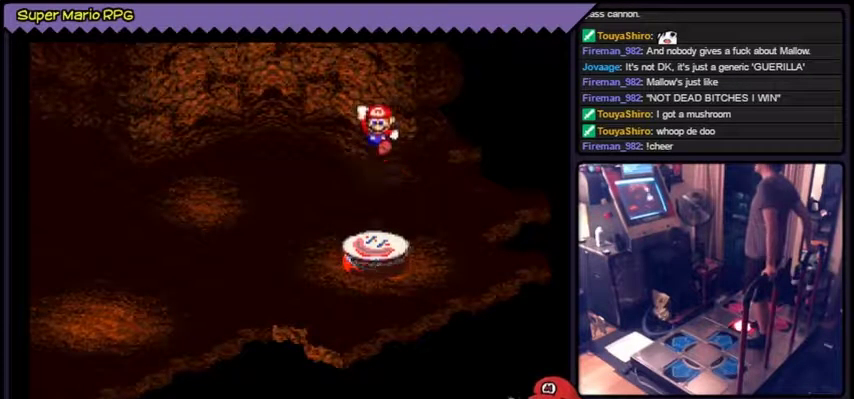
{"buttons": ["Y"]}
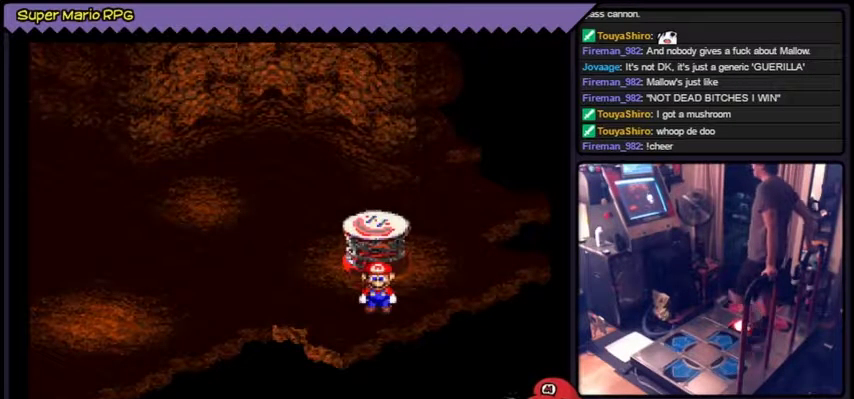
{"buttons": ["Y", "DPAD_LEFT"], "events": [[434, "DPAD_LEFT", "down"], [467, "DPAD_LEFT", "up"], [501, "DPAD_LEFT", "down"]]}
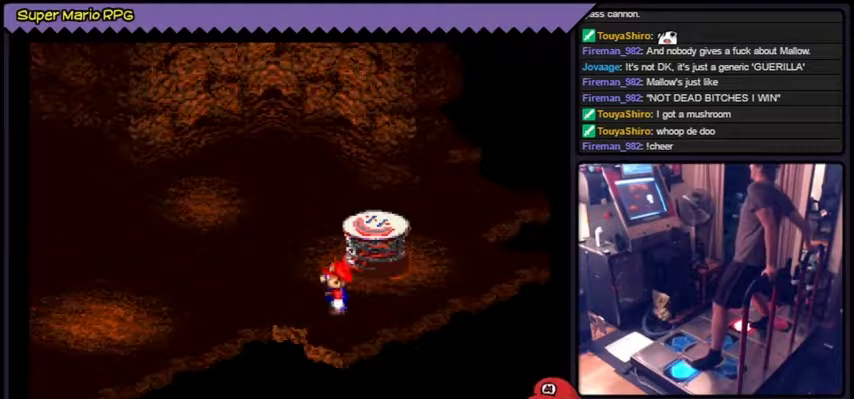
{"buttons": ["Y", "DPAD_LEFT"]}
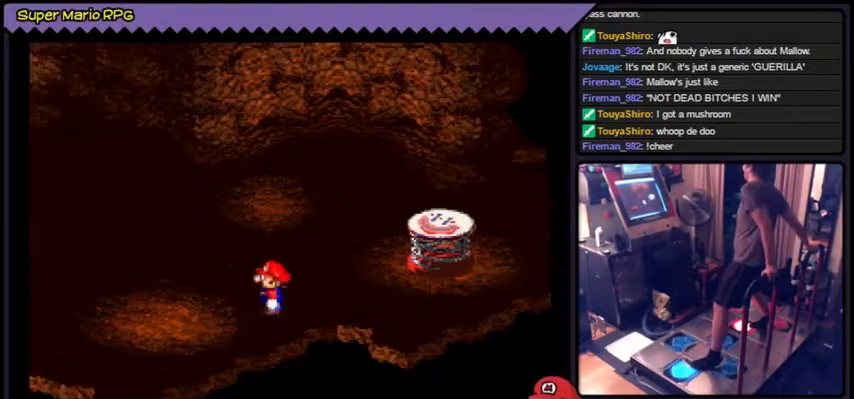
{"buttons": ["Y", "DPAD_LEFT"]}
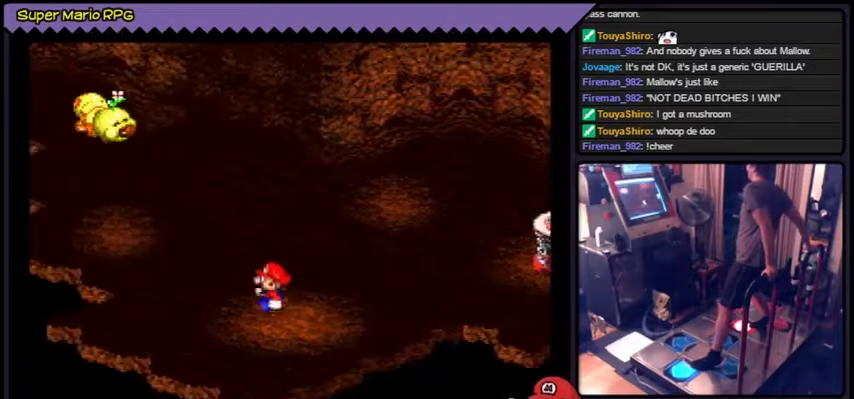
{"buttons": ["Y", "DPAD_LEFT"], "events": [[233, "B", "down"], [467, "B", "up"]]}
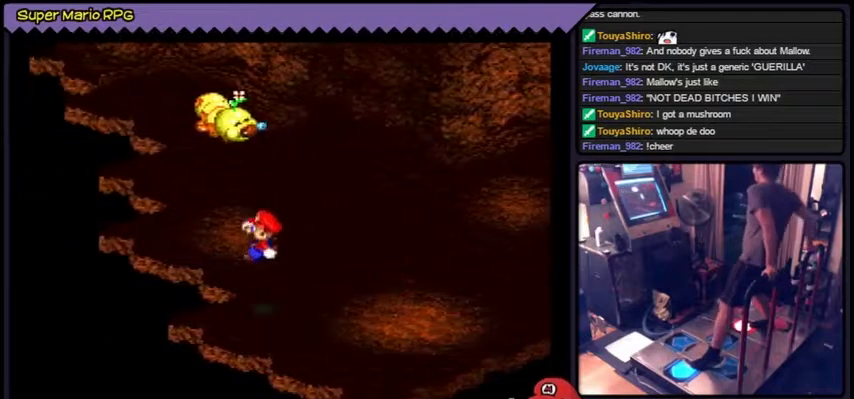
{"buttons": ["Y", "DPAD_UP"], "events": [[167, "DPAD_LEFT", "up"], [434, "DPAD_UP", "down"], [467, "DPAD_UP", "up"], [501, "DPAD_UP", "down"]]}